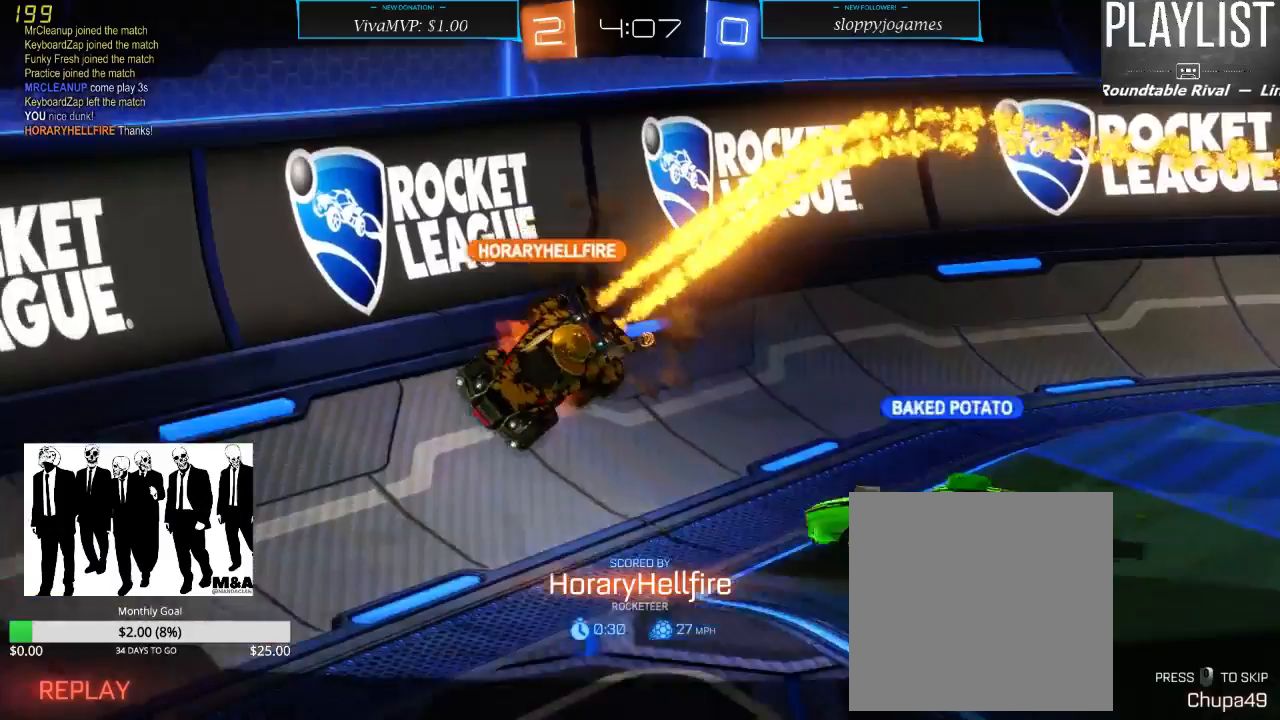
Gameplay with a controller (Xbox layout); each line is a JSON object with the inputs held at the frame after it (dt_ms = milliseconds from this image to that frame). "events" lists button and stick changes between this image and that frame as [ms after this image, input, new state], when the widget could be followed in between. Not read: L3 R3.
{"dt_ms": 500, "buttons": [], "left_stick": "center", "right_stick": "center", "events": [[367, "A", "down"], [433, "A", "up"]]}
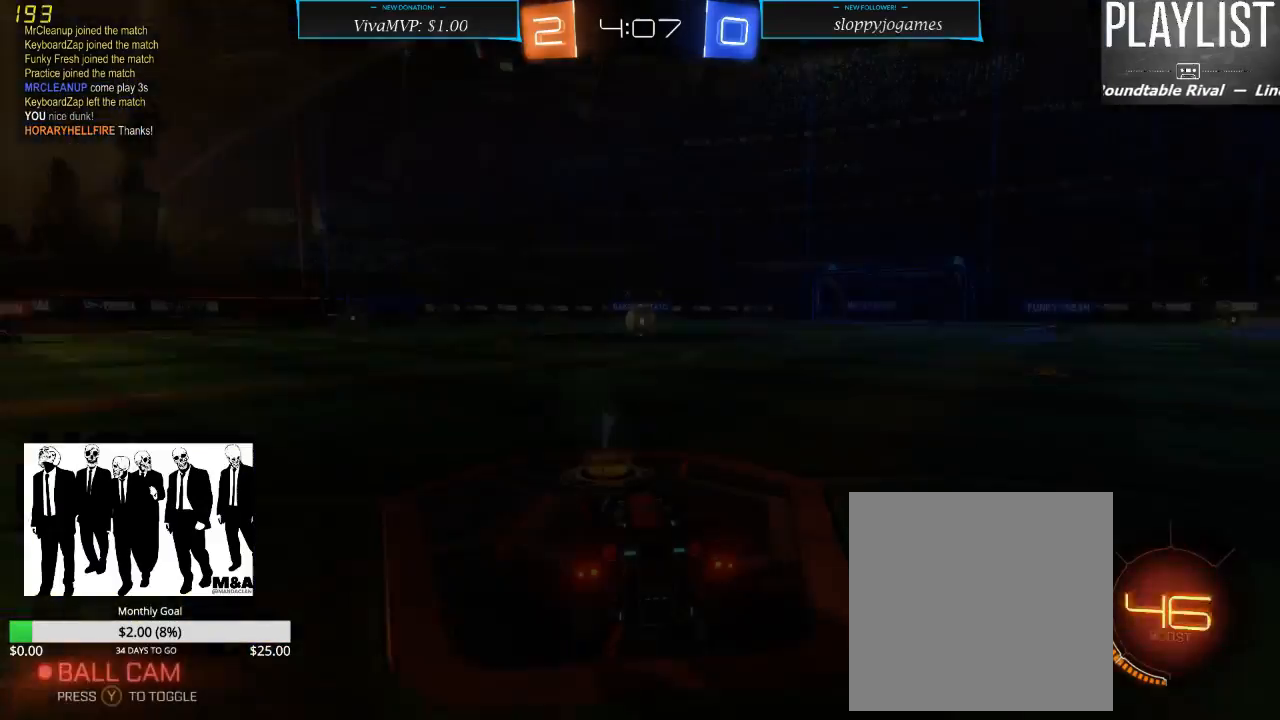
{"dt_ms": 1000, "buttons": [], "left_stick": "center", "right_stick": "center", "events": [[633, "SELECT", "down"], [967, "SELECT", "up"]]}
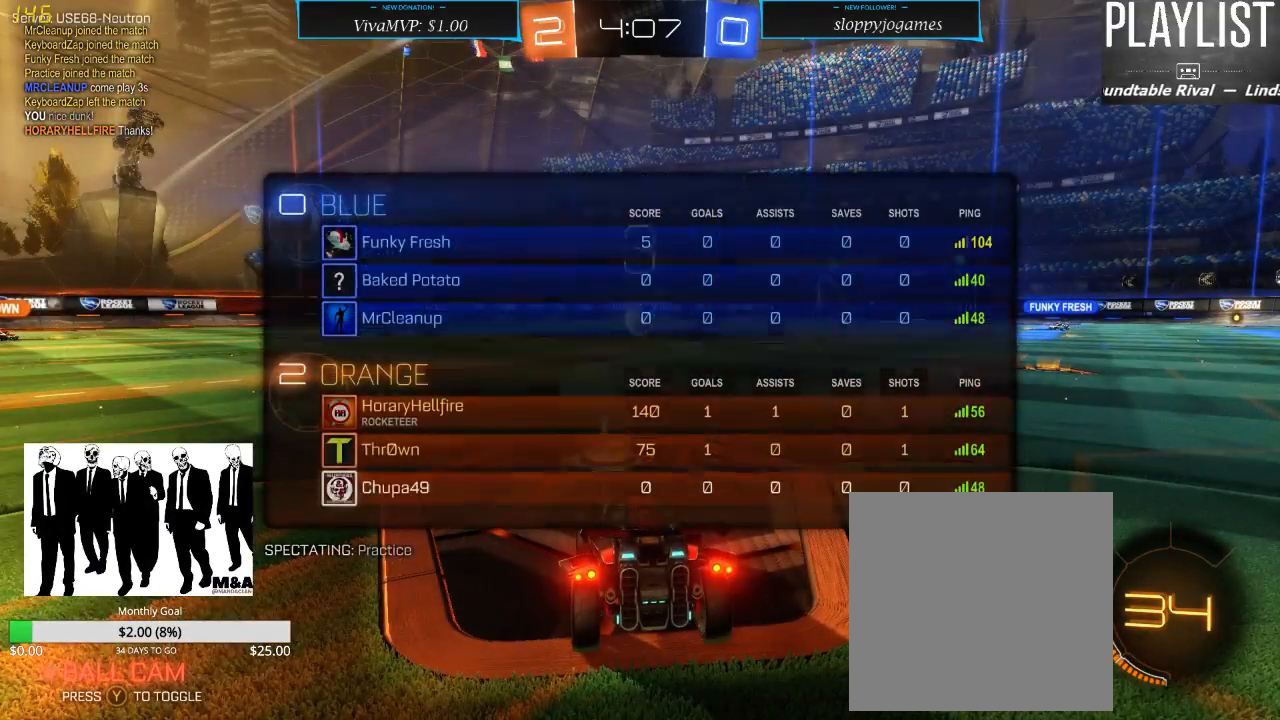
{"dt_ms": 500, "buttons": ["DPAD_UP"], "left_stick": "center", "right_stick": "center", "events": [[83, "right_stick", "left"], [250, "right_stick", "center"], [467, "DPAD_UP", "down"]]}
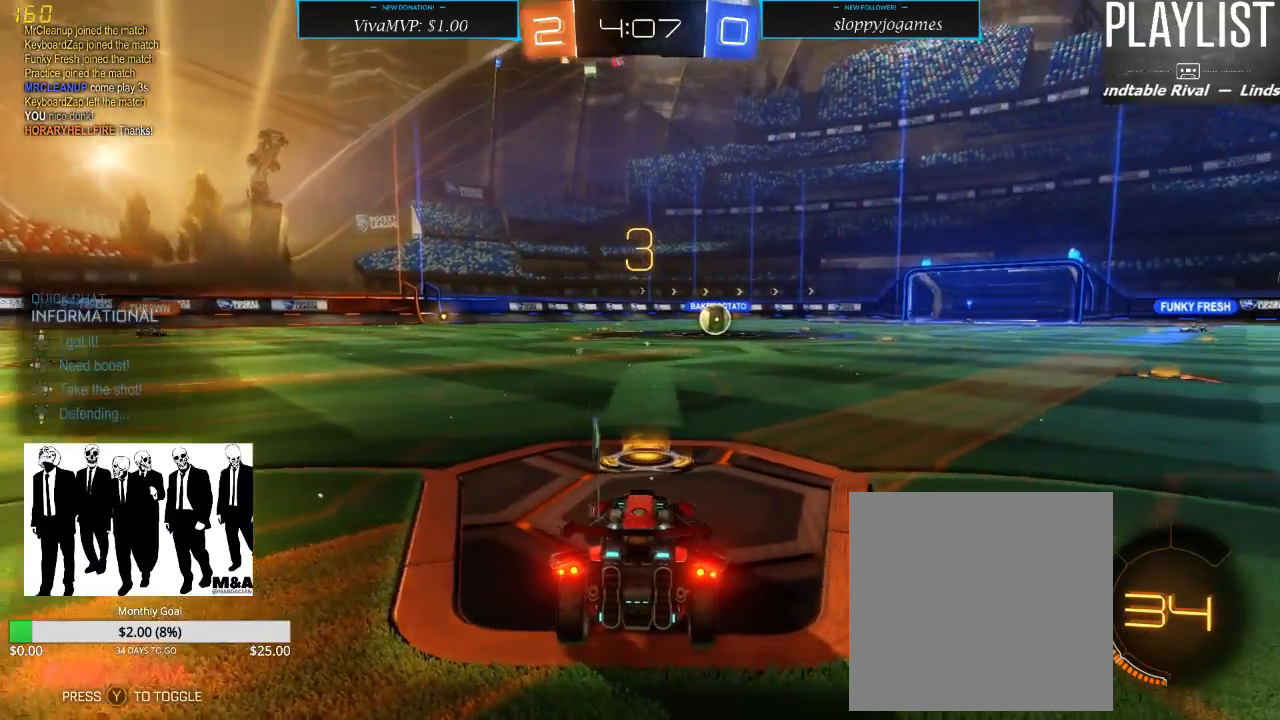
{"dt_ms": 500, "buttons": [], "left_stick": "center", "right_stick": "center", "events": [[50, "DPAD_UP", "up"], [200, "DPAD_RIGHT", "down"], [283, "DPAD_RIGHT", "up"]]}
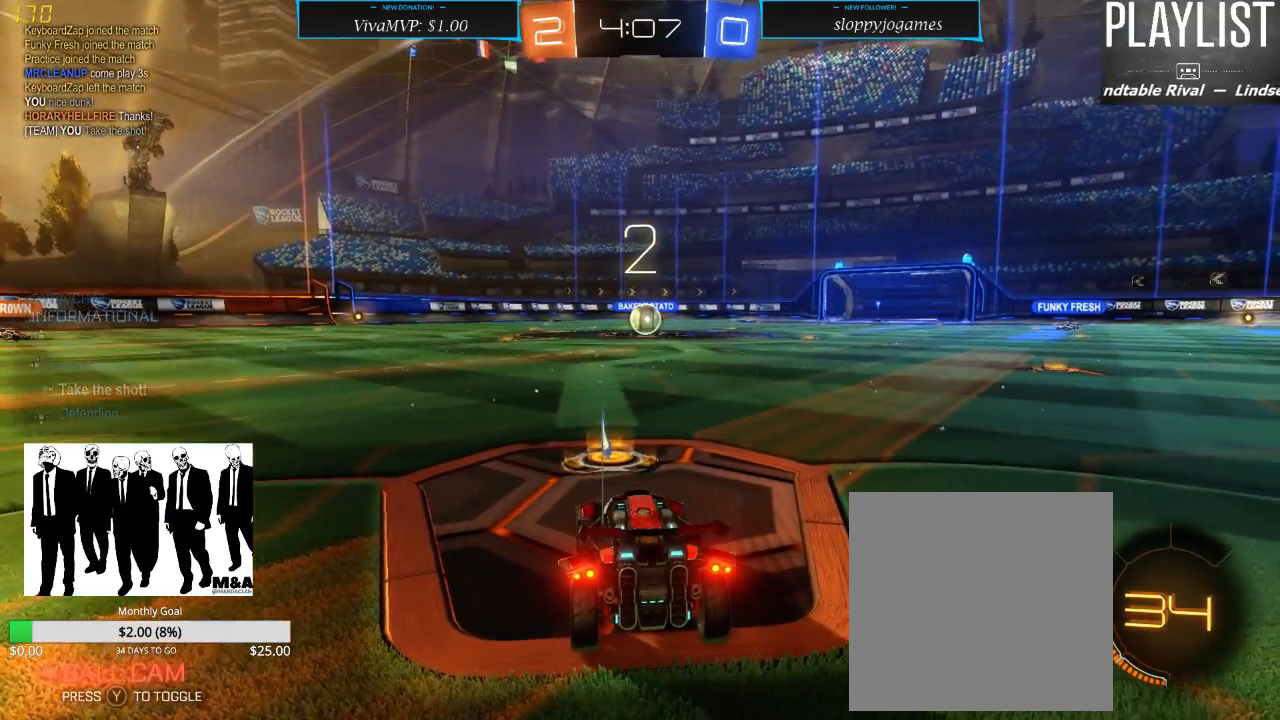
{"dt_ms": 500, "buttons": [], "left_stick": "center", "right_stick": "center", "events": []}
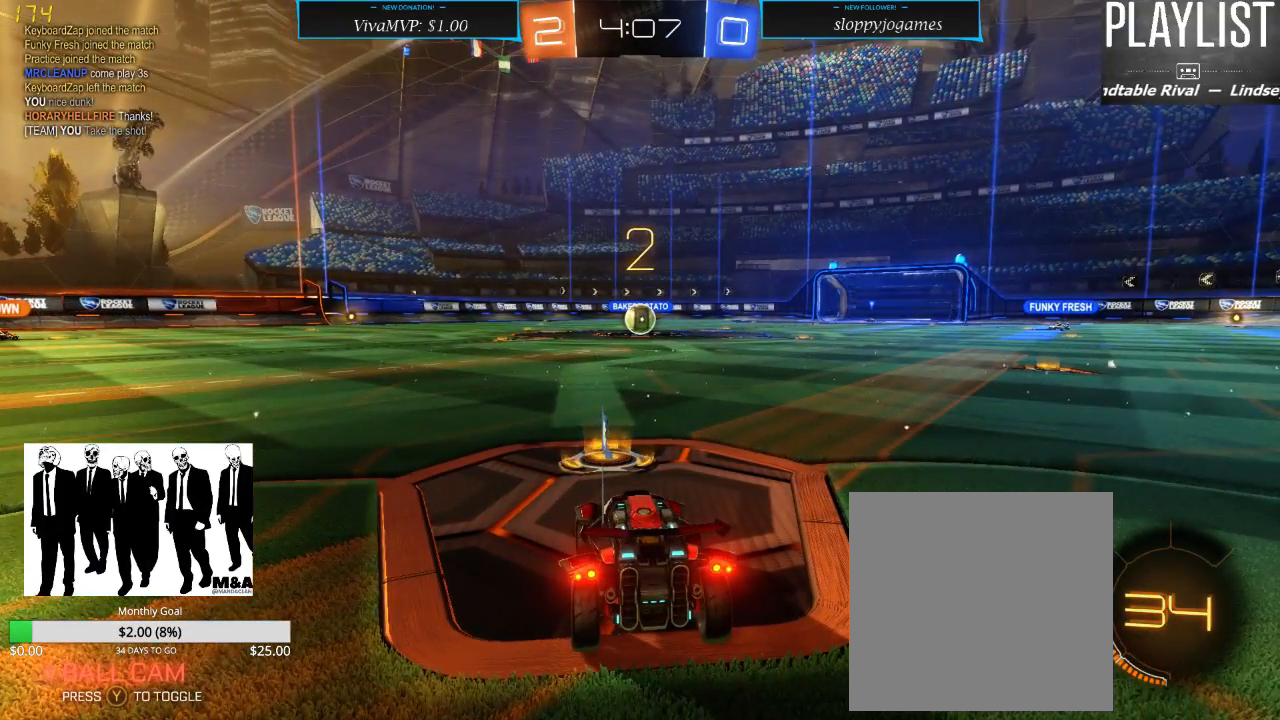
{"dt_ms": 500, "buttons": [], "left_stick": "center", "right_stick": "center", "events": []}
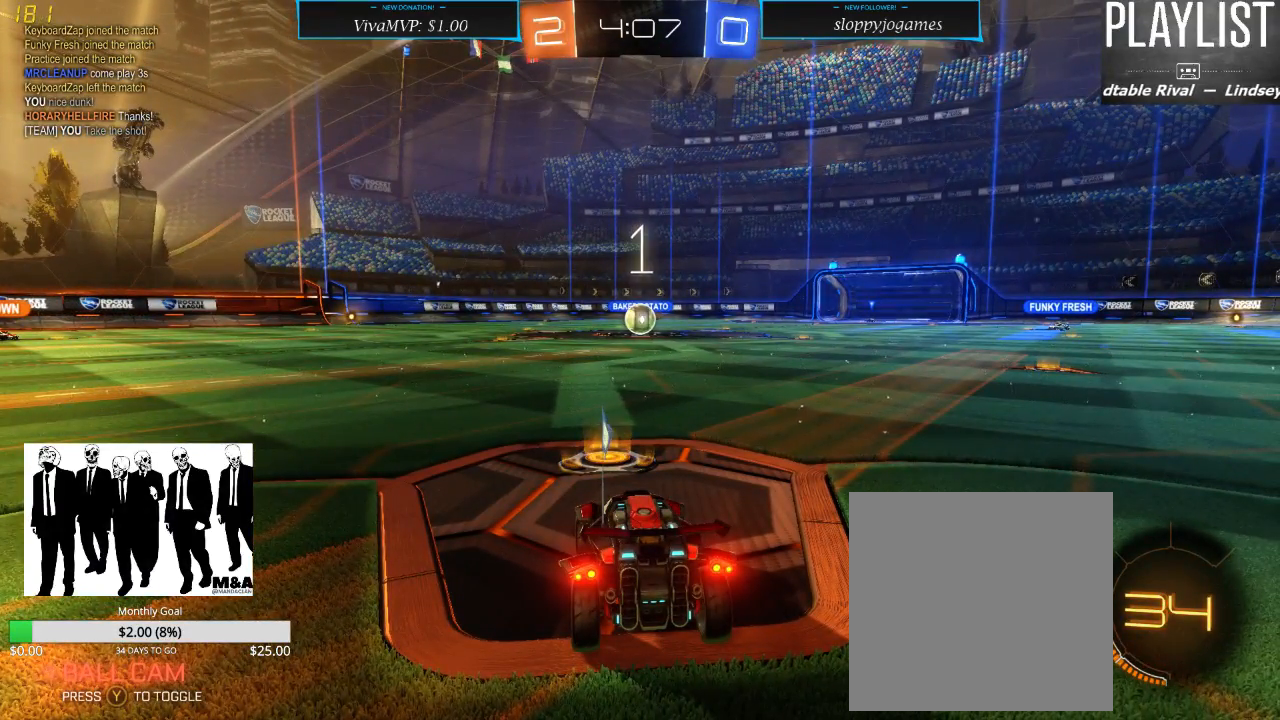
{"dt_ms": 500, "buttons": [], "left_stick": "center", "right_stick": "center", "events": []}
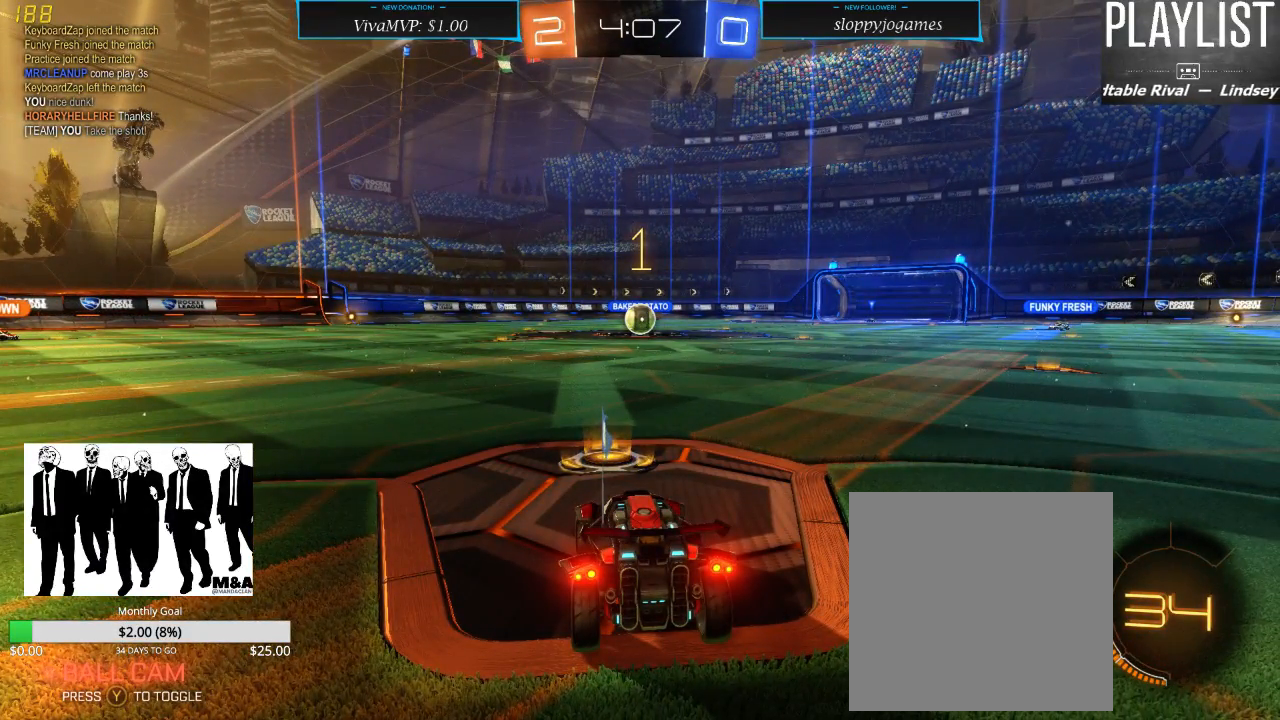
{"dt_ms": 500, "buttons": ["R2"], "left_stick": "center", "right_stick": "center", "events": [[267, "R2", "down"]]}
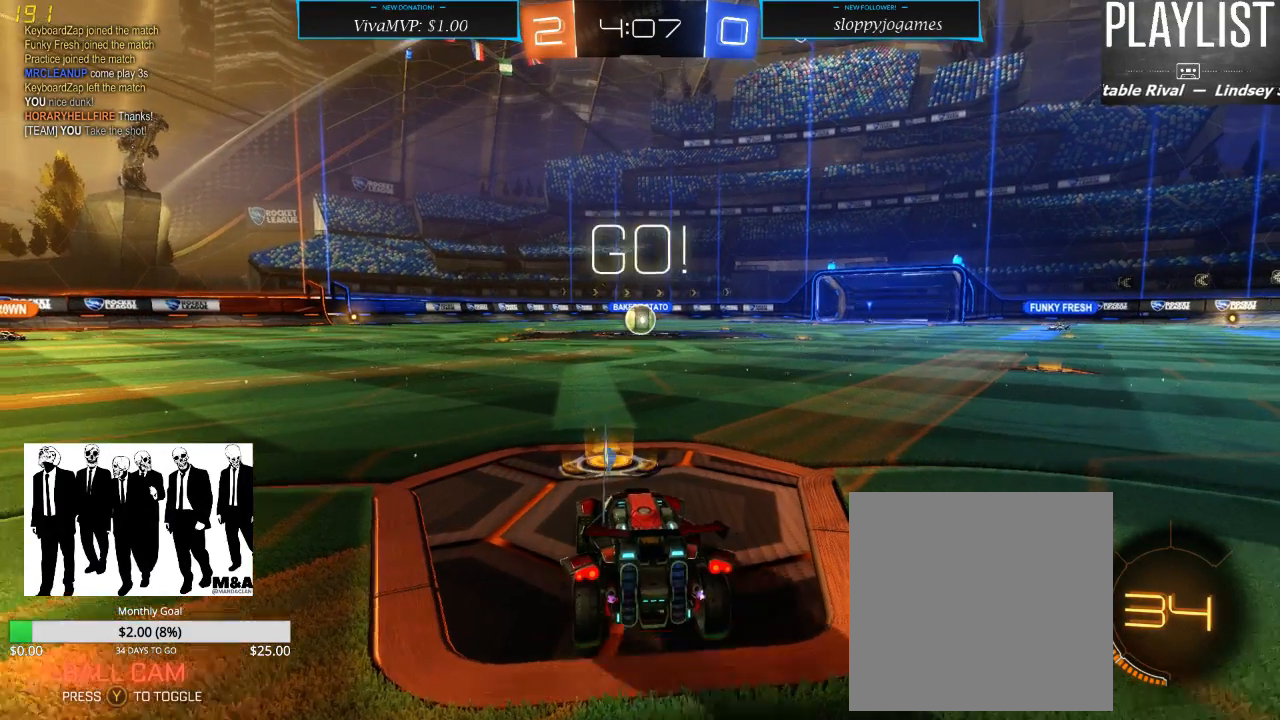
{"dt_ms": 500, "buttons": ["R2"], "left_stick": "left", "right_stick": "center", "events": [[383, "left_stick", "left"]]}
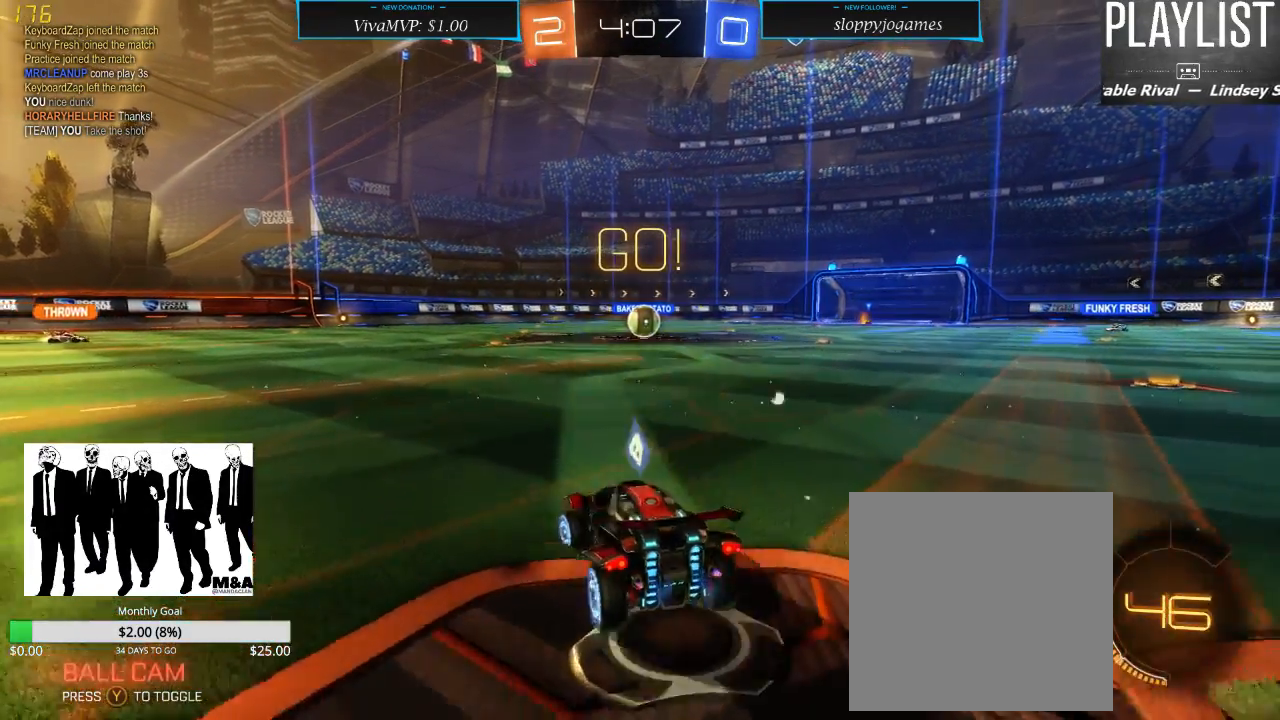
{"dt_ms": 500, "buttons": ["R2"], "left_stick": "center", "right_stick": "center", "events": [[400, "left_stick", "center"]]}
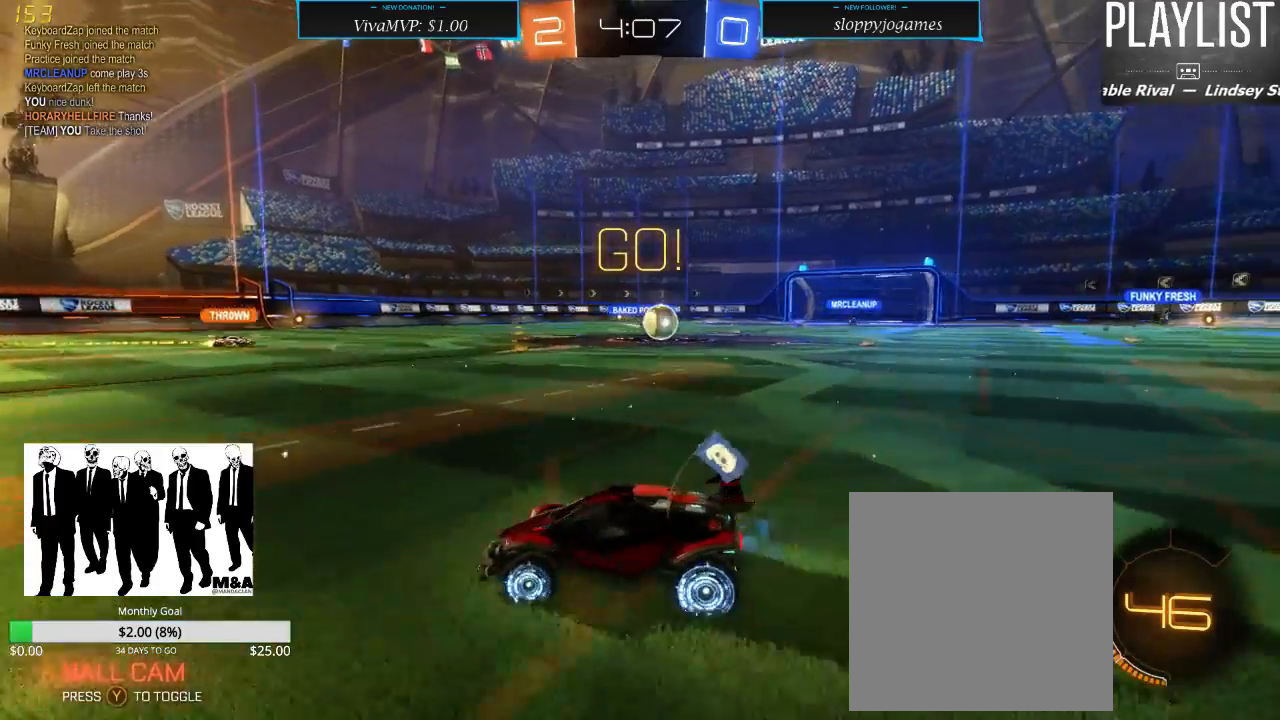
{"dt_ms": 500, "buttons": ["R2"], "left_stick": "right", "right_stick": "center", "events": [[433, "left_stick", "right"]]}
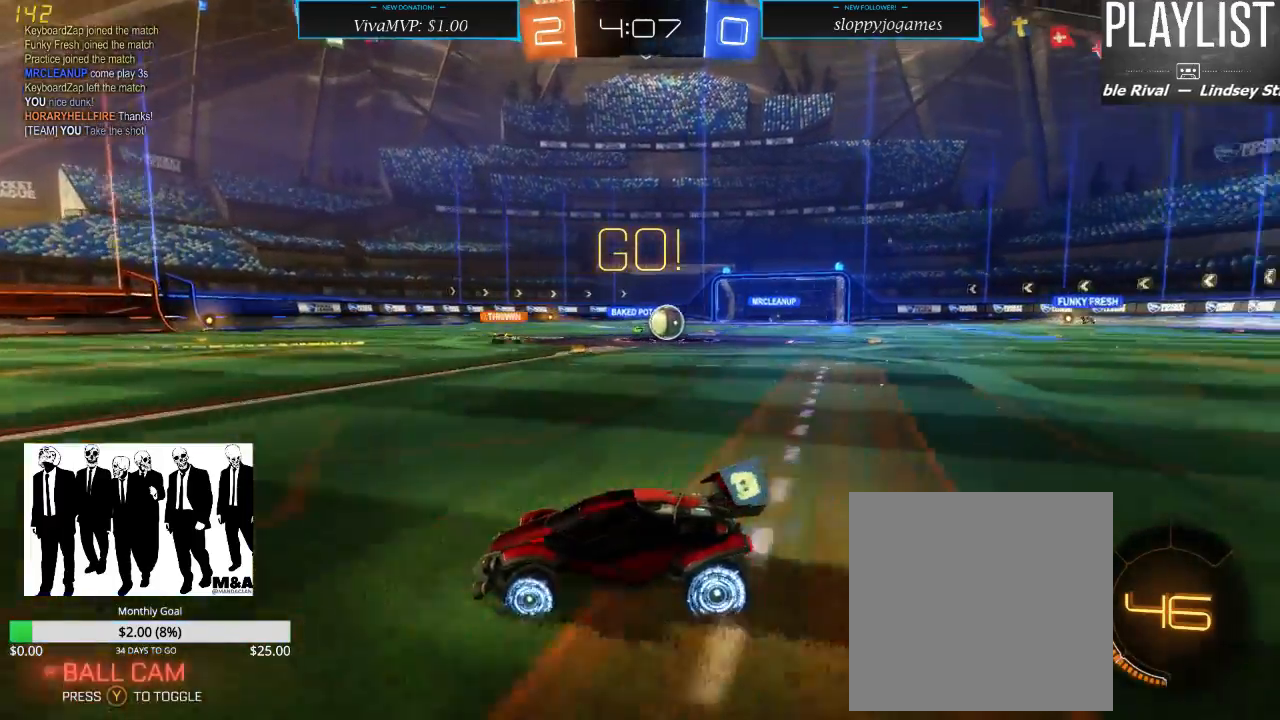
{"dt_ms": 500, "buttons": ["R2"], "left_stick": "right", "right_stick": "center", "events": [[50, "X", "down"], [150, "X", "up"]]}
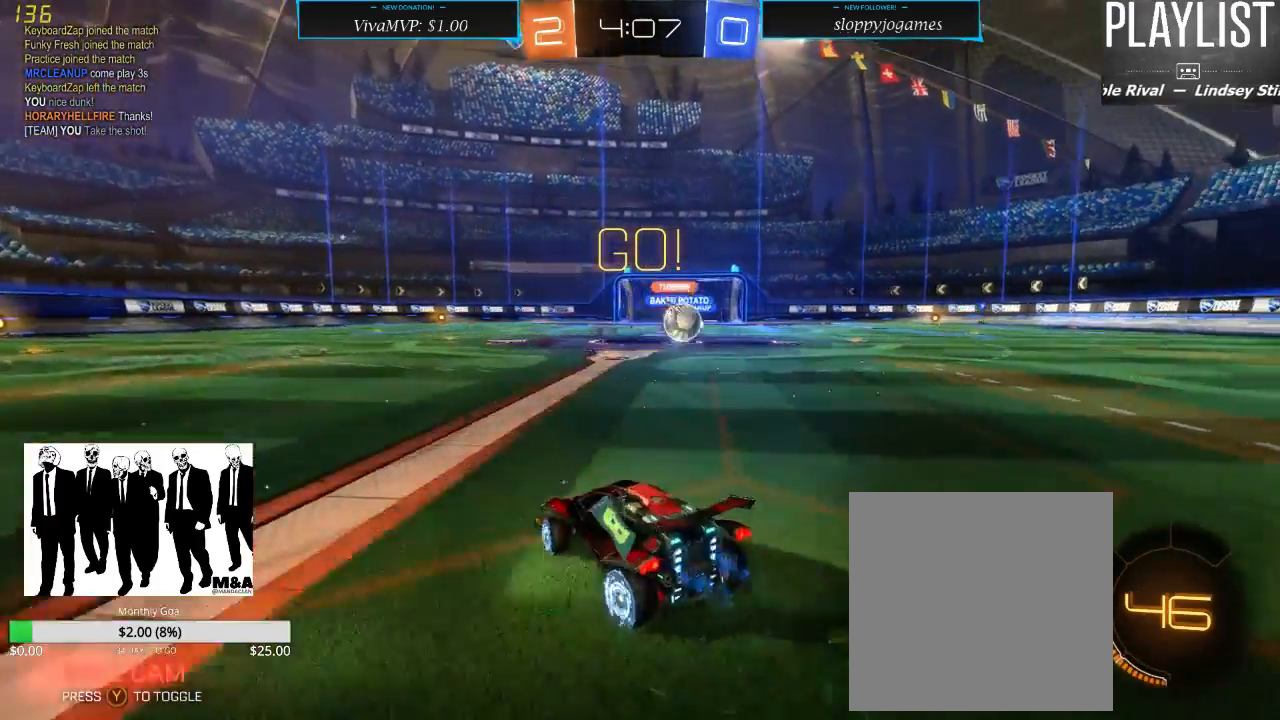
{"dt_ms": 500, "buttons": ["R2"], "left_stick": "right", "right_stick": "center", "events": []}
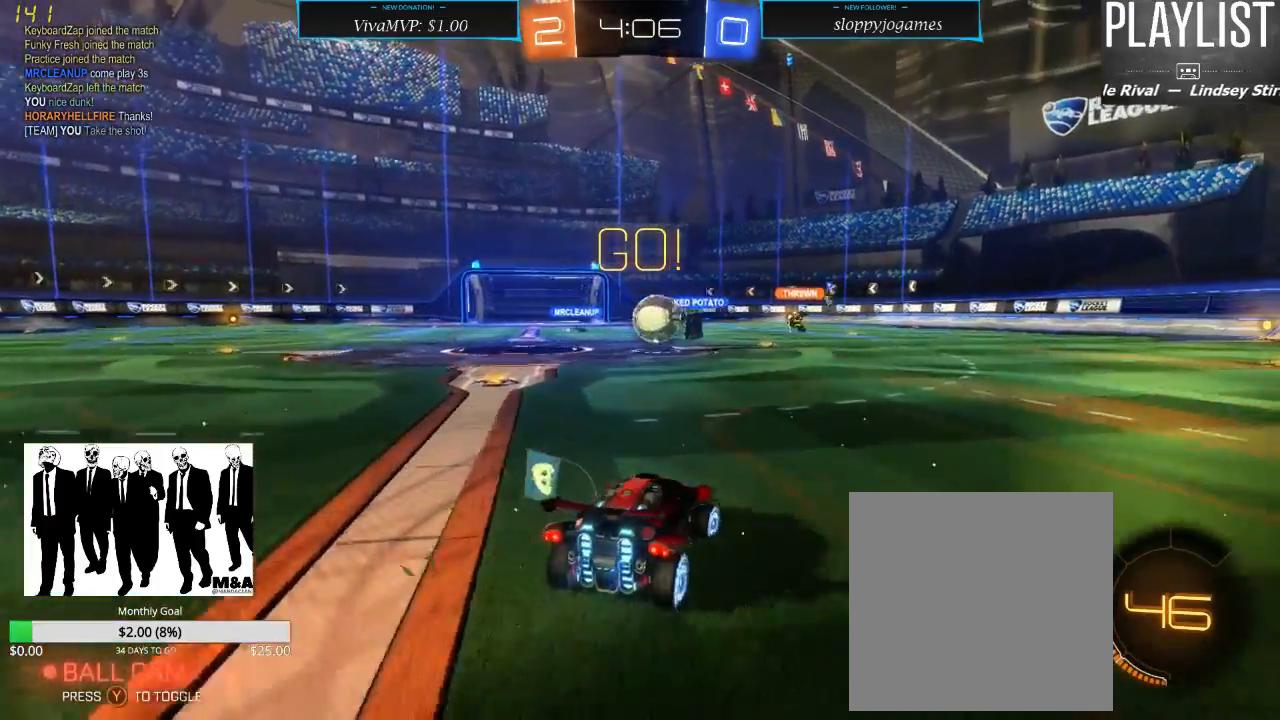
{"dt_ms": 500, "buttons": ["R1", "R2"], "left_stick": "center", "right_stick": "center", "events": [[33, "left_stick", "center"], [200, "R1", "down"], [333, "left_stick", "left"], [450, "left_stick", "center"]]}
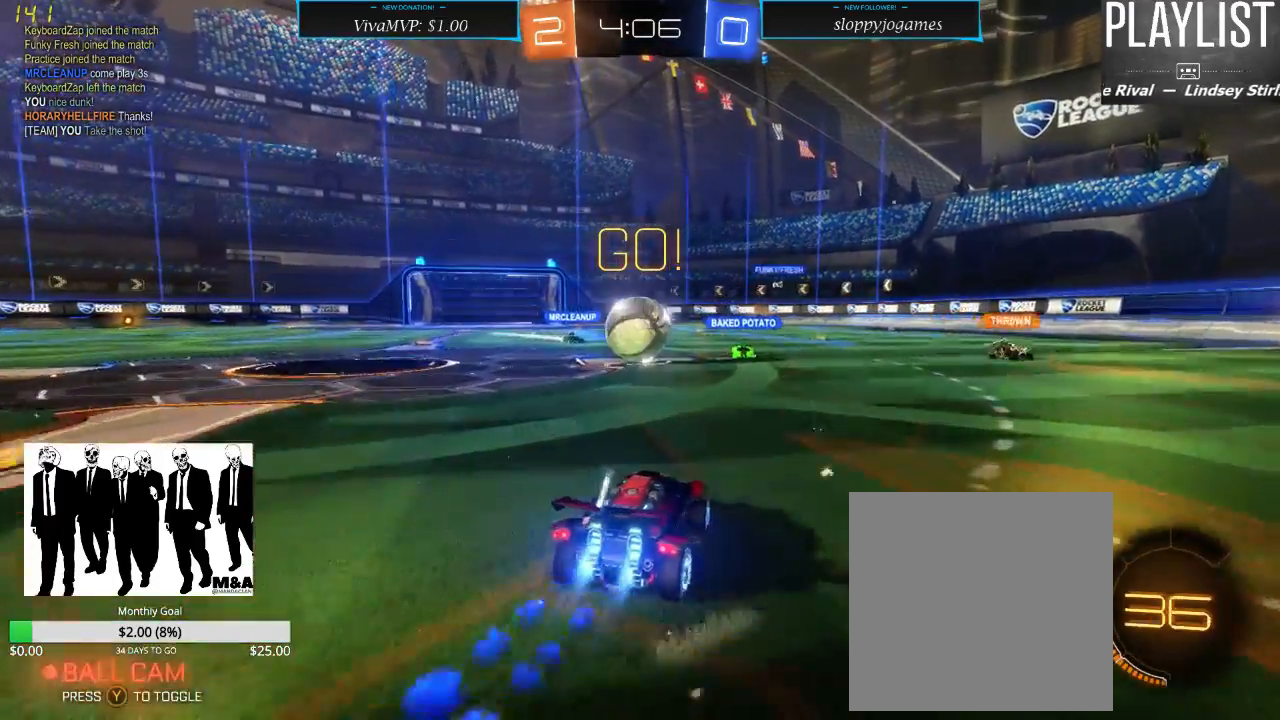
{"dt_ms": 500, "buttons": ["R2"], "left_stick": "up-right", "right_stick": "center", "events": [[217, "left_stick", "down"], [267, "A", "down"], [400, "A", "up"], [400, "R1", "up"], [400, "left_stick", "right"], [450, "left_stick", "up-right"]]}
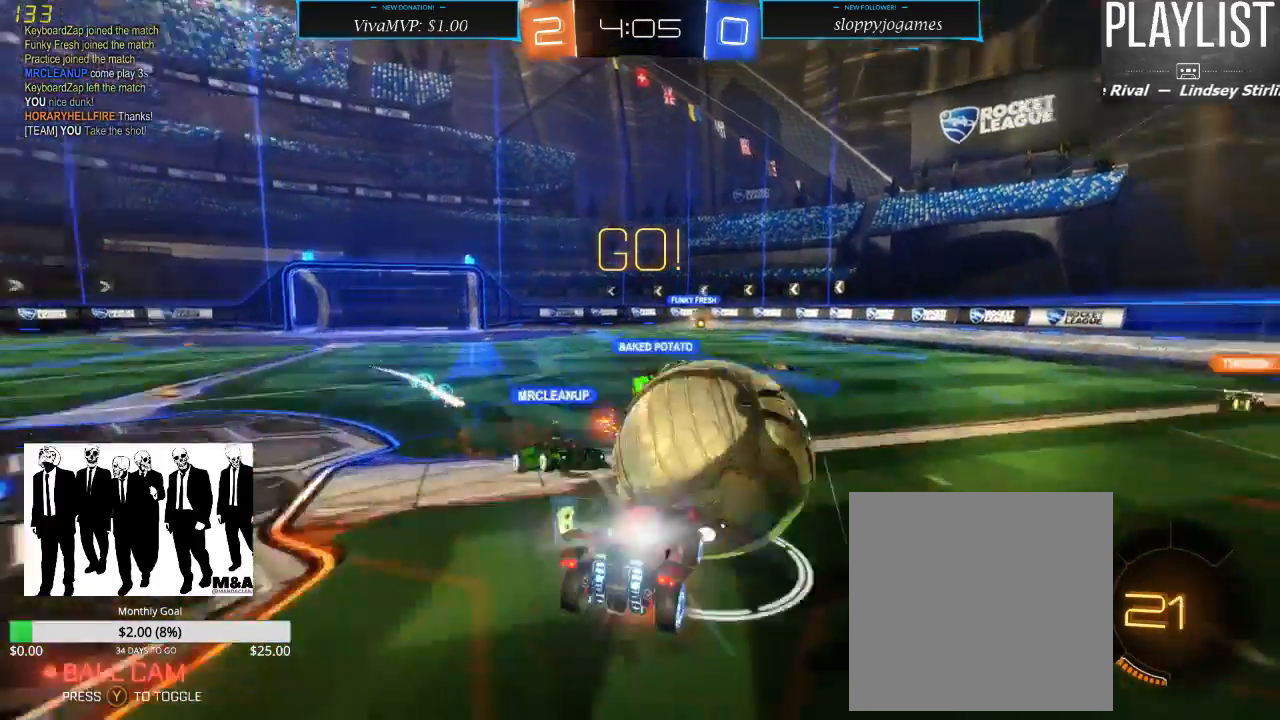
{"dt_ms": 500, "buttons": ["R2"], "left_stick": "center", "right_stick": "center", "events": [[17, "A", "down"], [17, "left_stick", "up"], [100, "A", "up"], [183, "left_stick", "up-right"], [333, "left_stick", "center"]]}
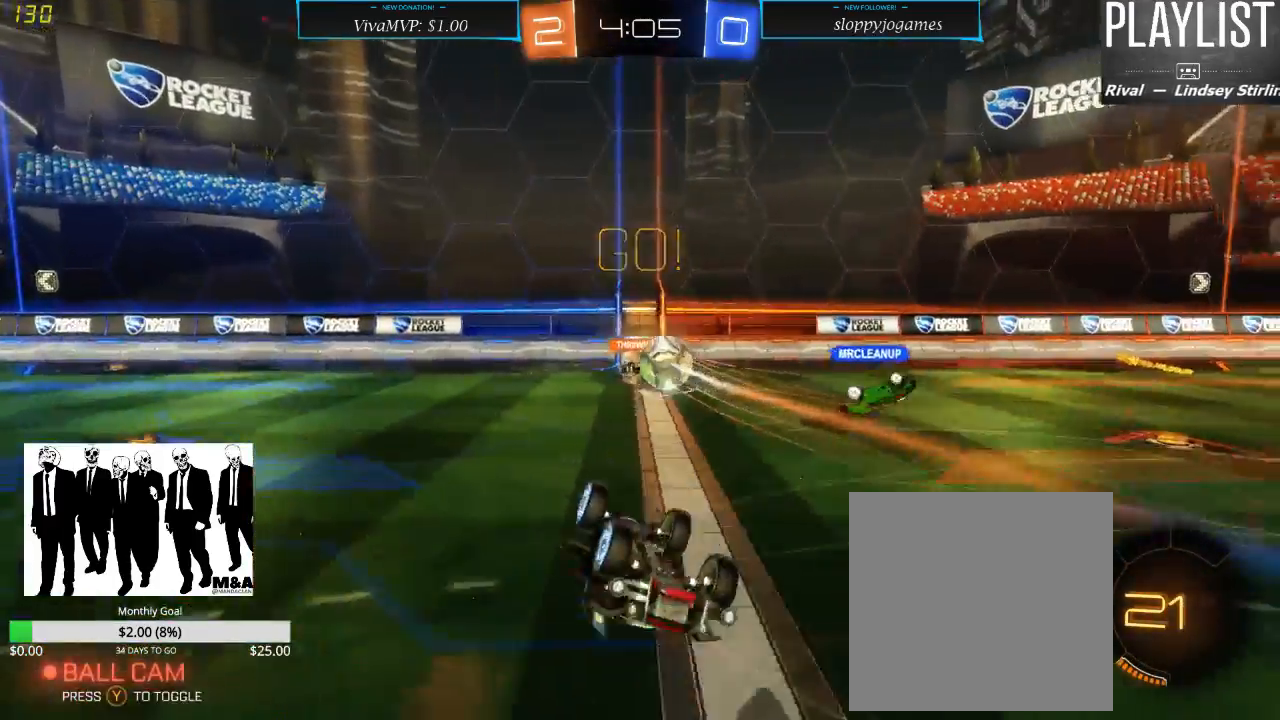
{"dt_ms": 500, "buttons": ["R2"], "left_stick": "center", "right_stick": "center", "events": []}
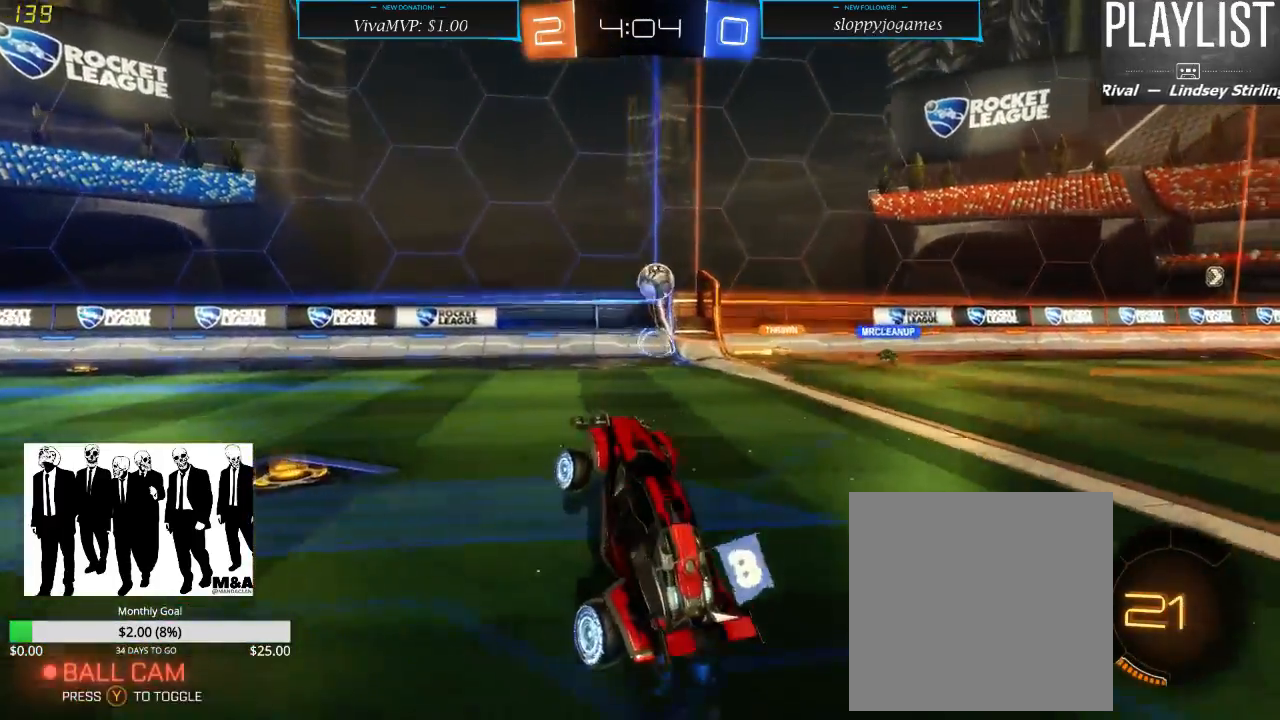
{"dt_ms": 500, "buttons": ["Y", "R2"], "left_stick": "right", "right_stick": "center", "events": [[267, "left_stick", "right"], [467, "Y", "down"]]}
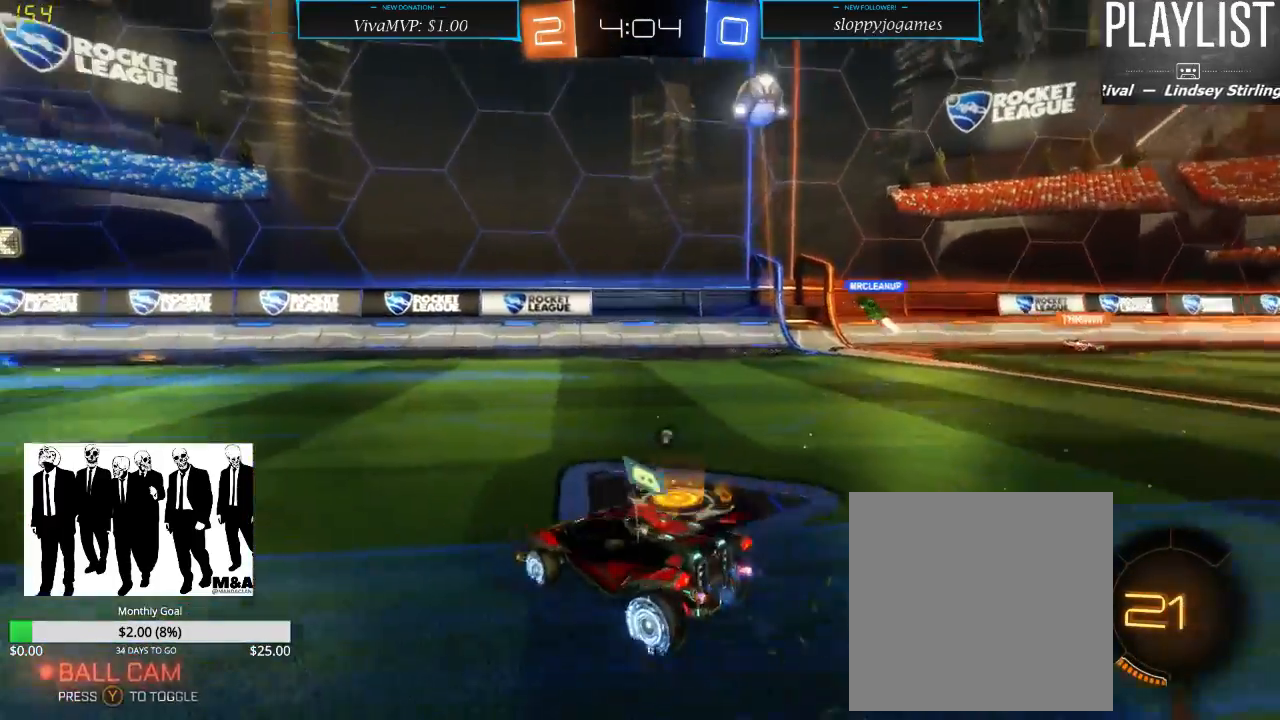
{"dt_ms": 500, "buttons": ["R2"], "left_stick": "right", "right_stick": "center", "events": [[67, "Y", "up"]]}
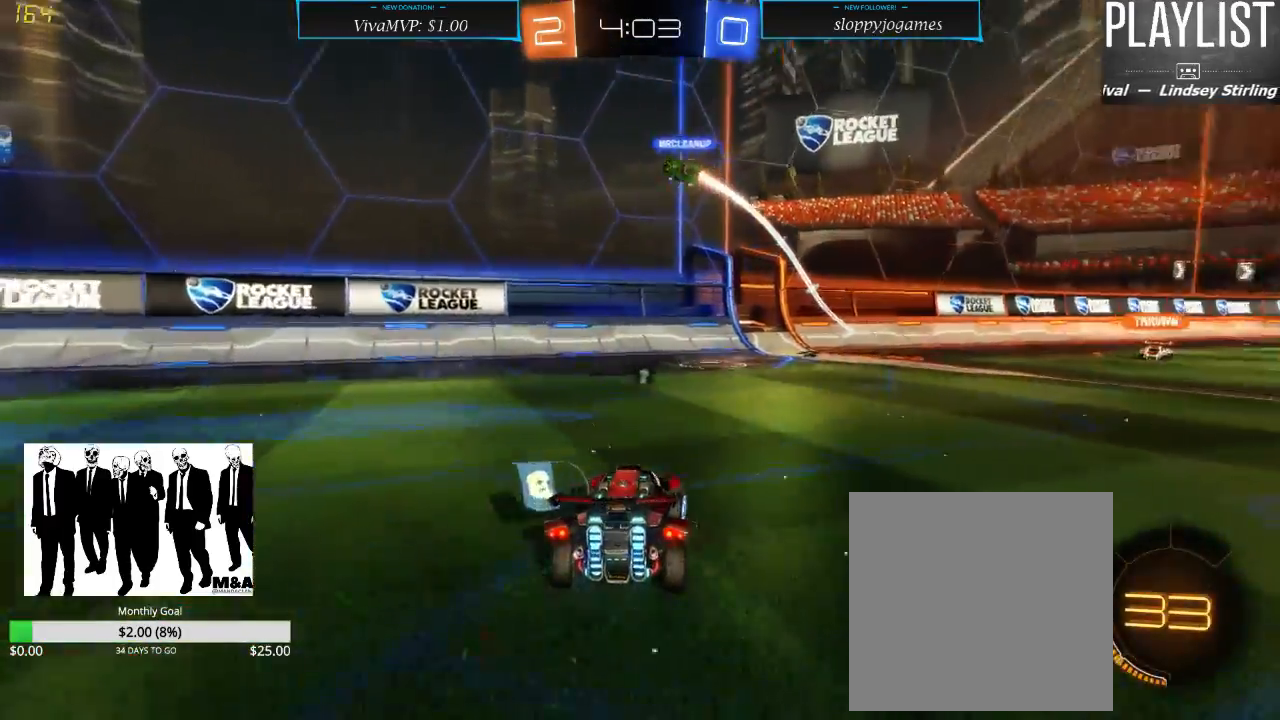
{"dt_ms": 500, "buttons": ["R2"], "left_stick": "center", "right_stick": "center", "events": [[317, "Y", "down"], [383, "left_stick", "center"], [417, "Y", "up"]]}
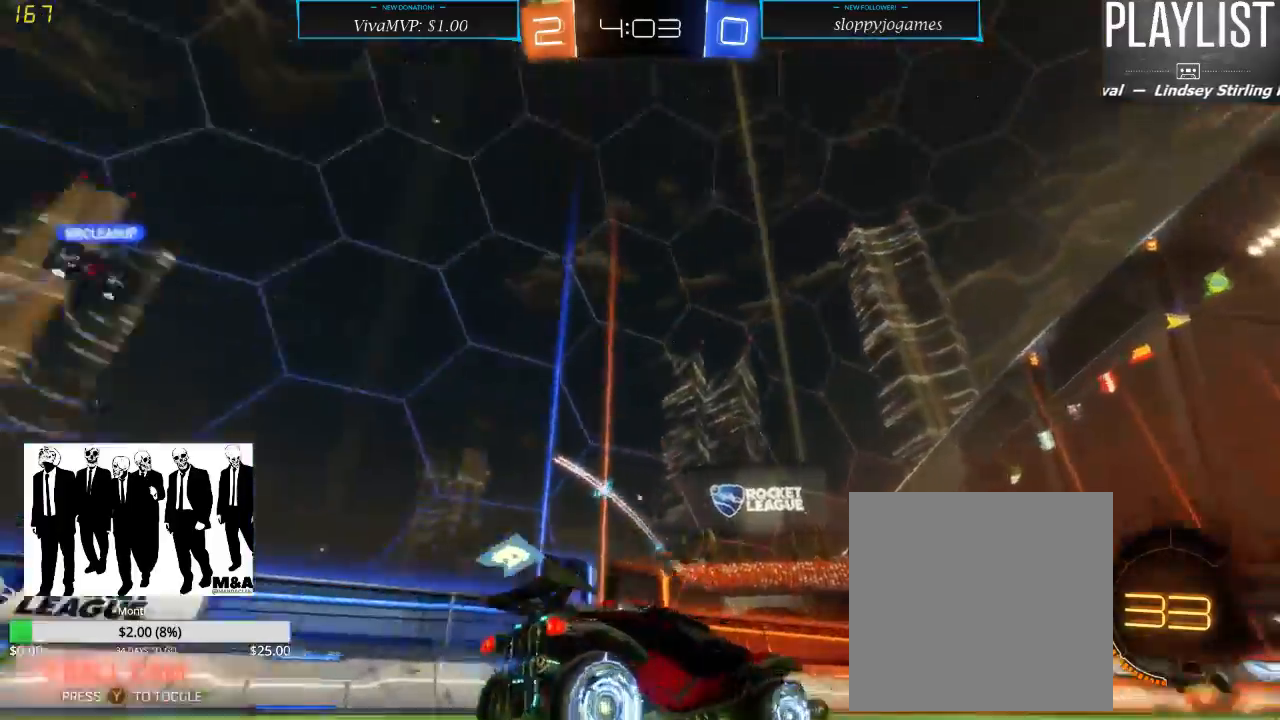
{"dt_ms": 500, "buttons": ["A", "R2"], "left_stick": "up", "right_stick": "center", "events": [[167, "left_stick", "right"], [300, "left_stick", "up"], [317, "A", "down"], [383, "A", "up"], [483, "A", "down"]]}
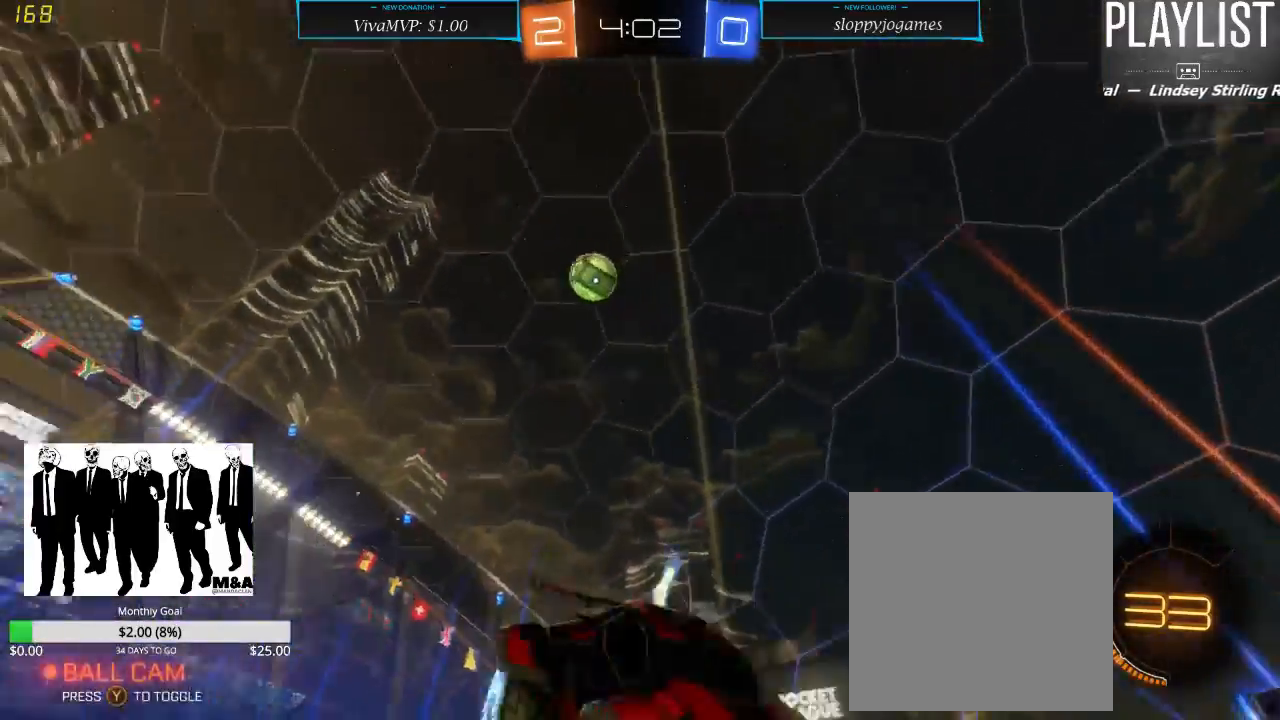
{"dt_ms": 500, "buttons": ["R2"], "left_stick": "center", "right_stick": "center", "events": [[50, "A", "up"], [233, "left_stick", "center"]]}
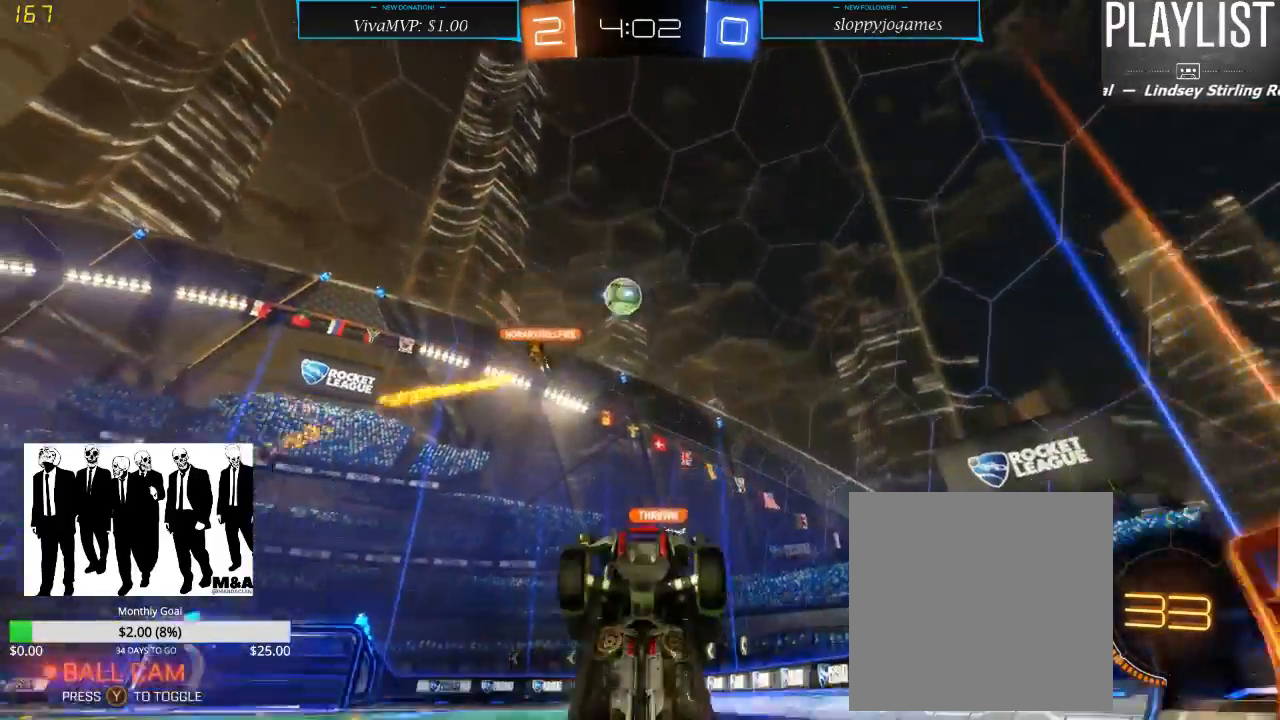
{"dt_ms": 500, "buttons": ["R2"], "left_stick": "center", "right_stick": "center", "events": []}